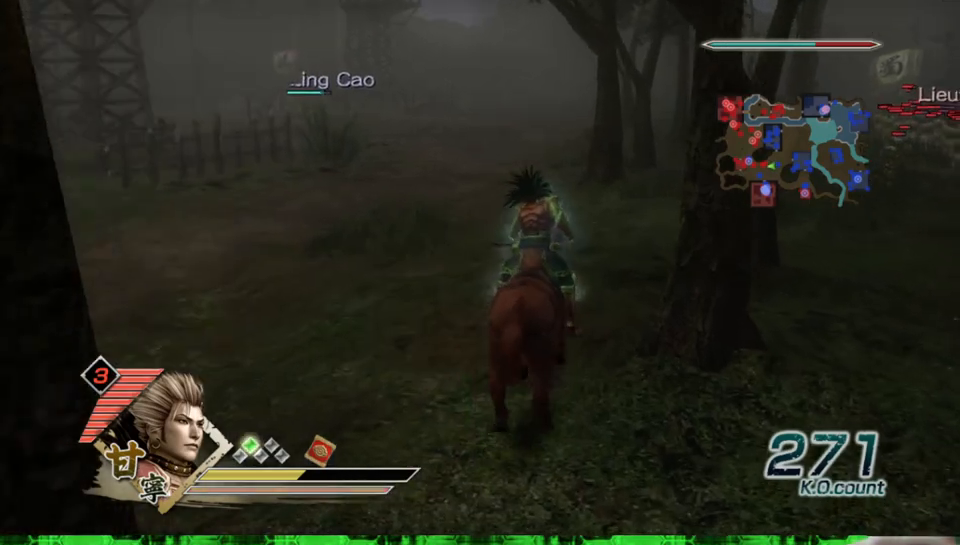
Gameplay with a controller (Xbox layout); each line is a JSON object with the inputs held at the frame after it. "events" lists button and stick changes between this image and that frame as [ms after this image, input, new state], when the widget could be followed in between. Not read: L3 R3.
{"buttons": [], "left_stick": "up-right", "right_stick": "center", "events": [[300, "left_stick", "up-right"]]}
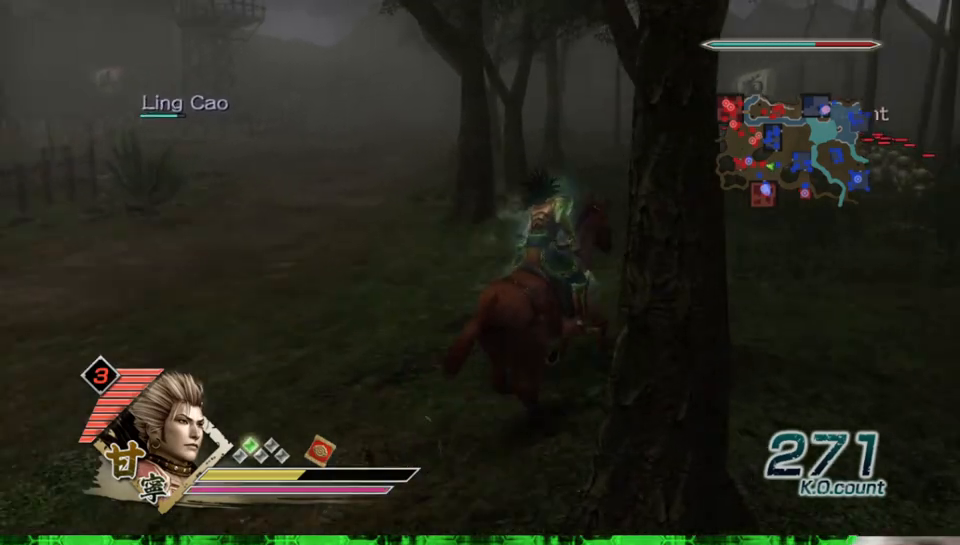
{"buttons": [], "left_stick": "up", "right_stick": "center", "events": [[367, "left_stick", "up"]]}
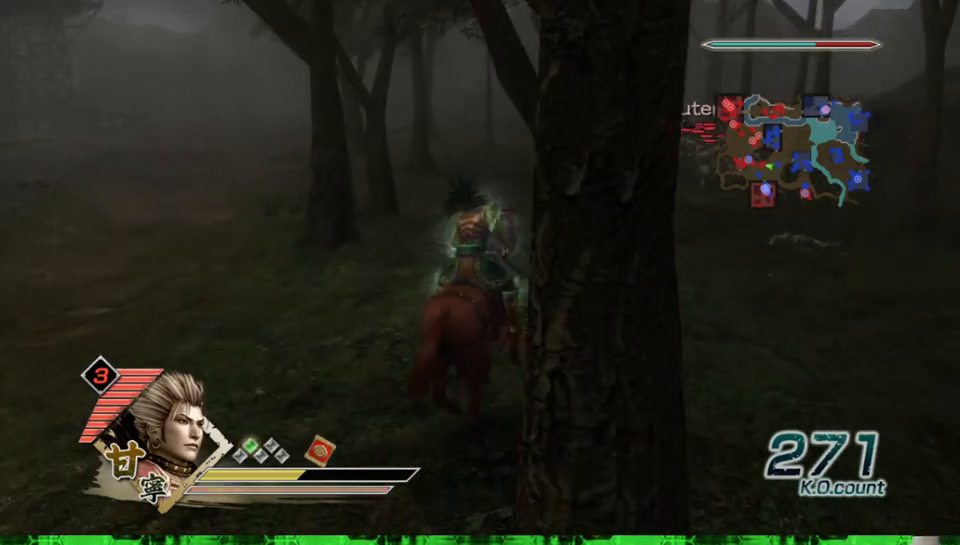
{"buttons": [], "left_stick": "up", "right_stick": "center", "events": []}
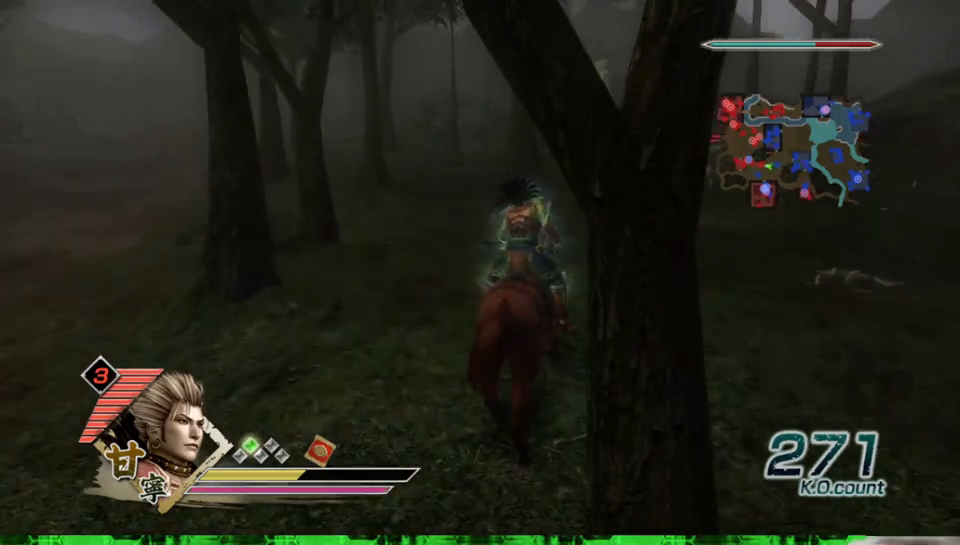
{"buttons": [], "left_stick": "up", "right_stick": "center", "events": []}
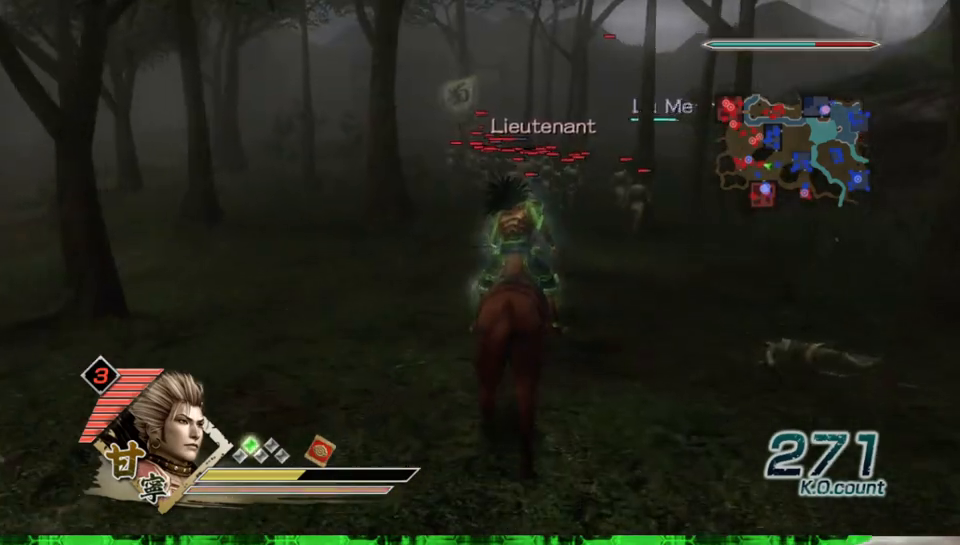
{"buttons": [], "left_stick": "up", "right_stick": "center", "events": []}
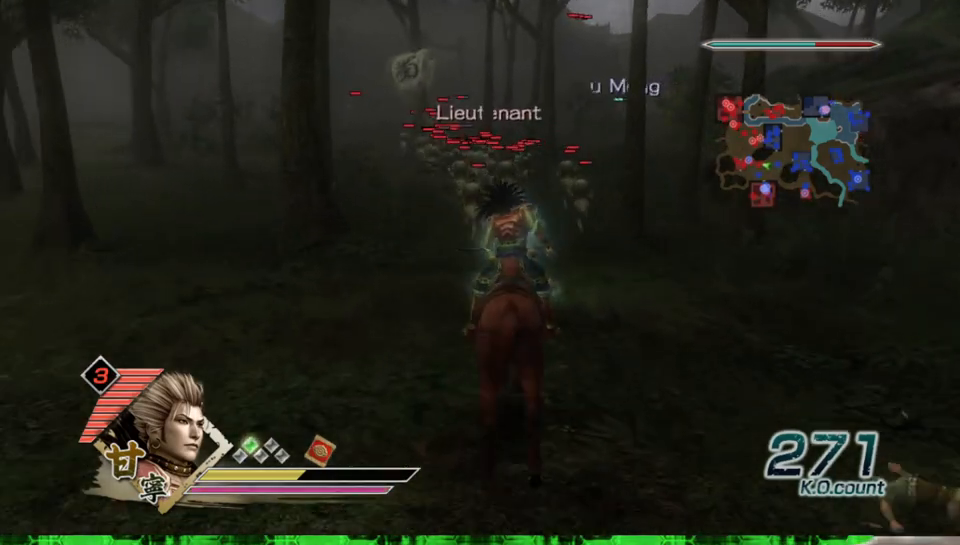
{"buttons": [], "left_stick": "up", "right_stick": "center", "events": []}
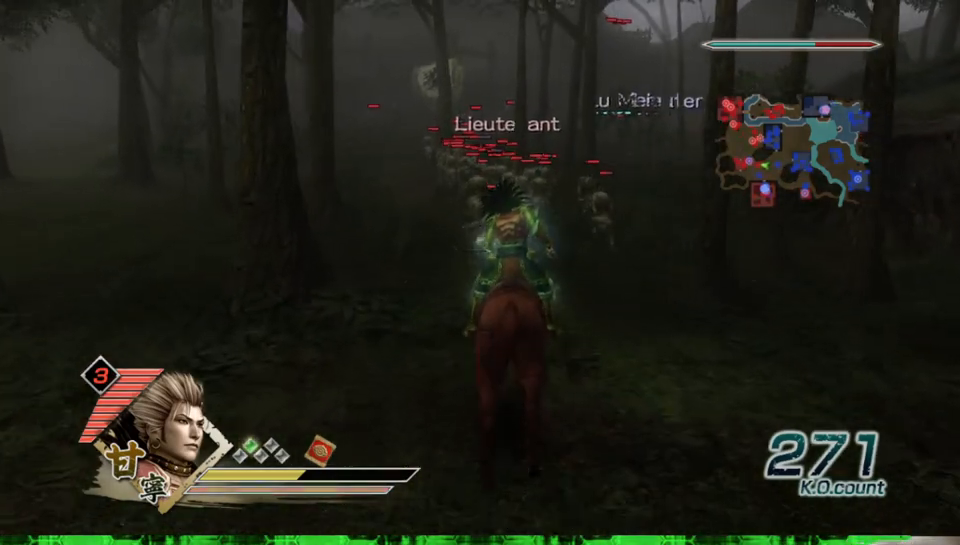
{"buttons": [], "left_stick": "up", "right_stick": "center", "events": []}
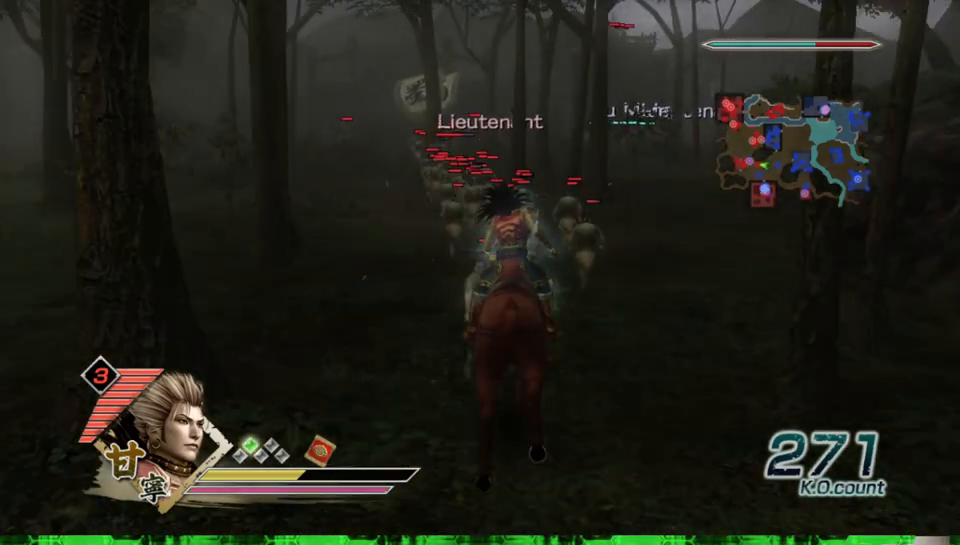
{"buttons": [], "left_stick": "up", "right_stick": "center", "events": []}
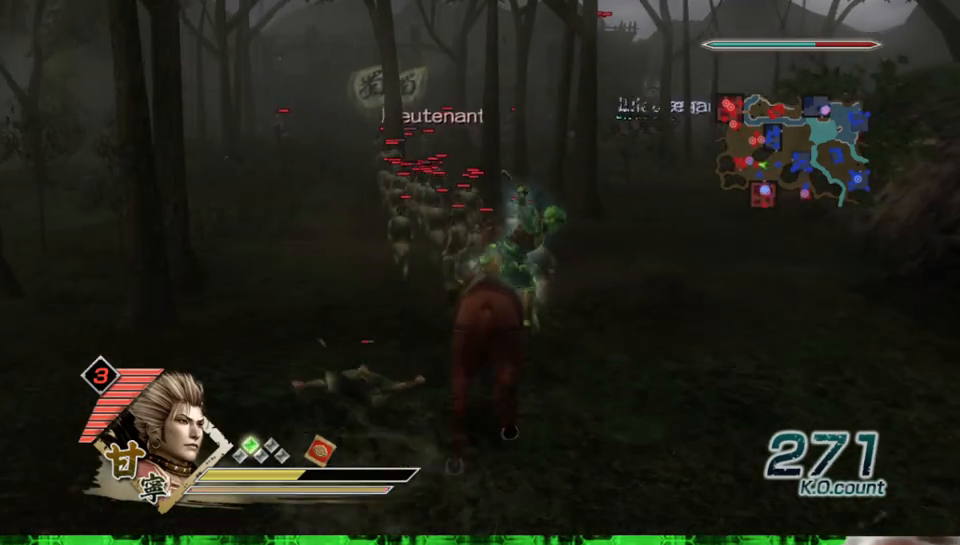
{"buttons": ["X"], "left_stick": "up", "right_stick": "center"}
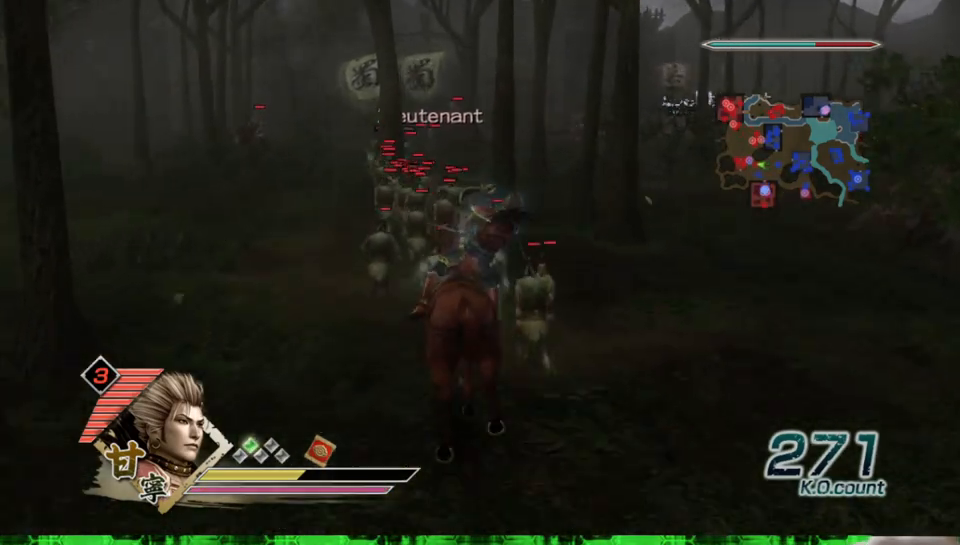
{"buttons": ["X"], "left_stick": "up", "right_stick": "center", "events": []}
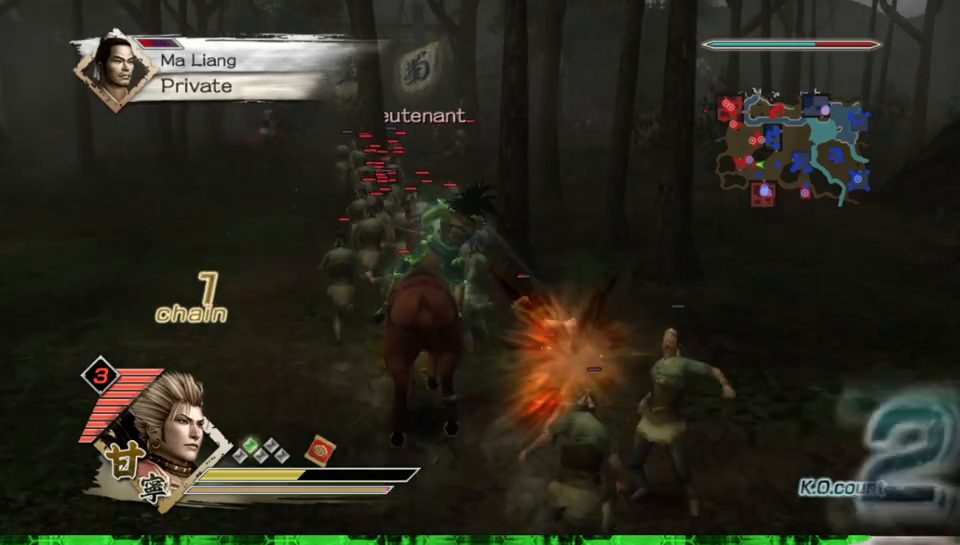
{"buttons": [], "left_stick": "up", "right_stick": "center"}
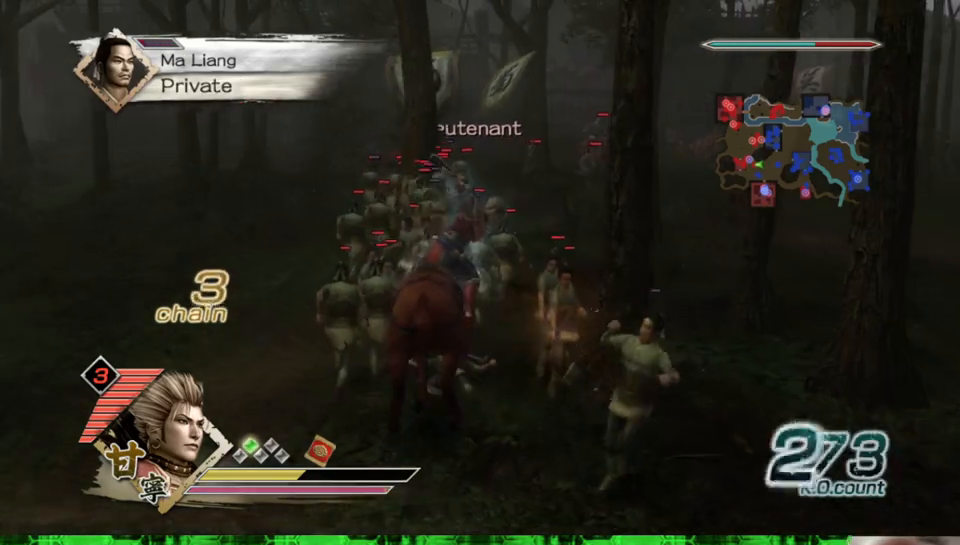
{"buttons": ["X"], "left_stick": "up", "right_stick": "center"}
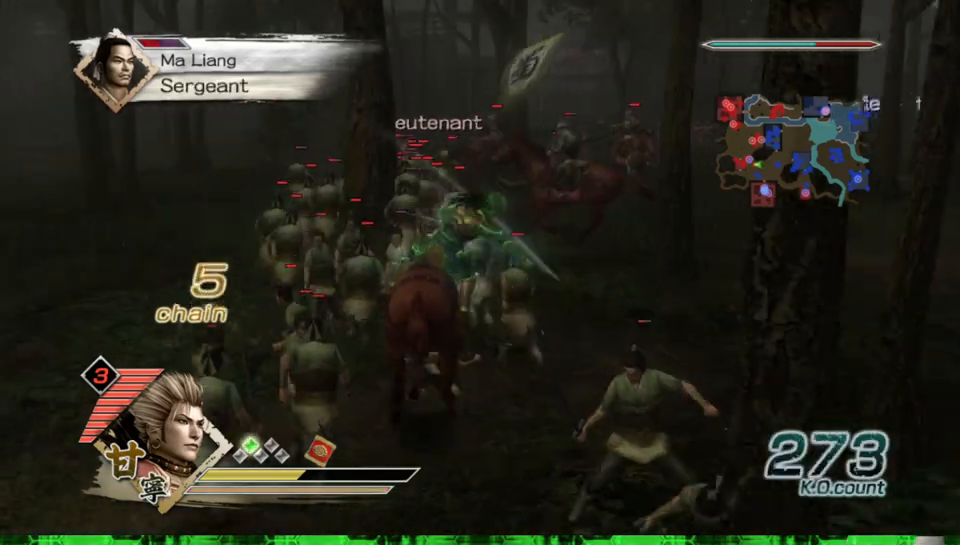
{"buttons": [], "left_stick": "up", "right_stick": "center"}
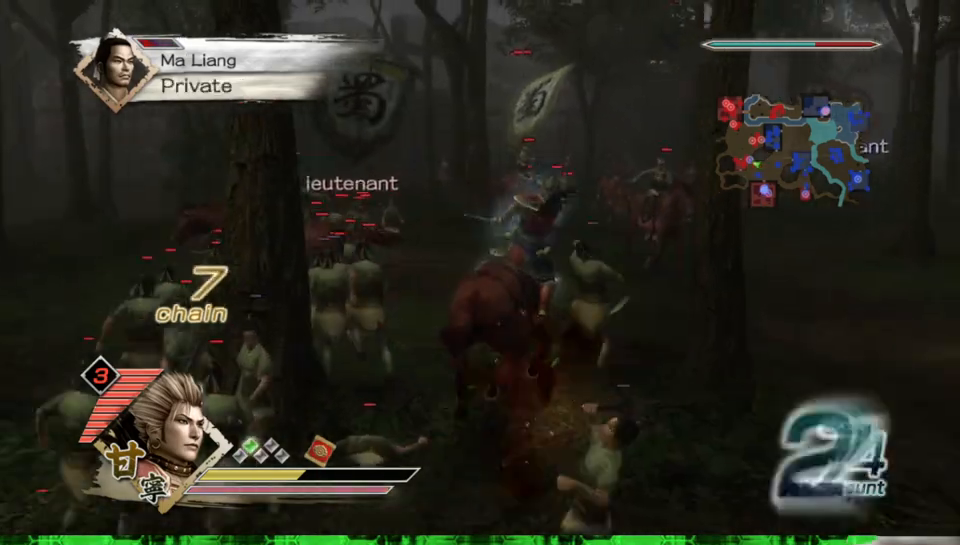
{"buttons": ["X"], "left_stick": "up", "right_stick": "center"}
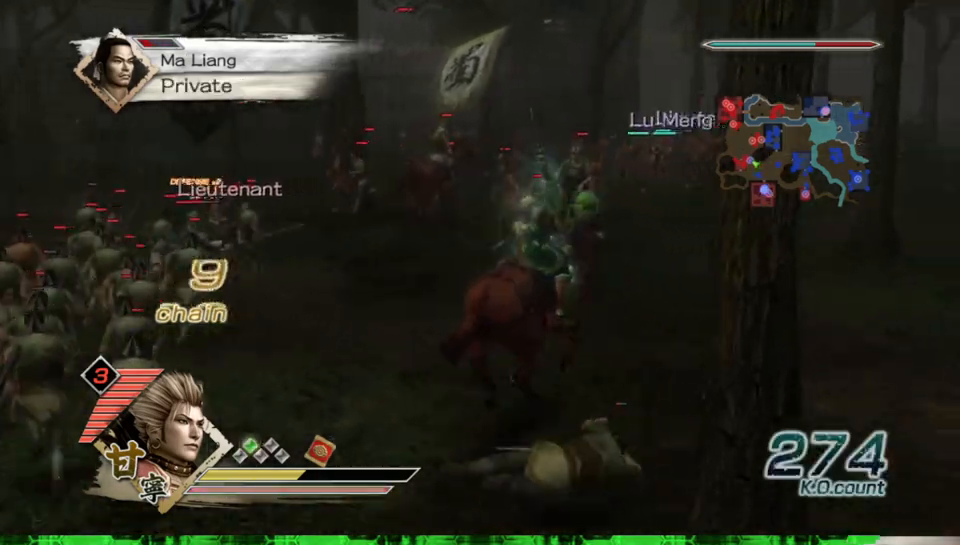
{"buttons": [], "left_stick": "up", "right_stick": "center"}
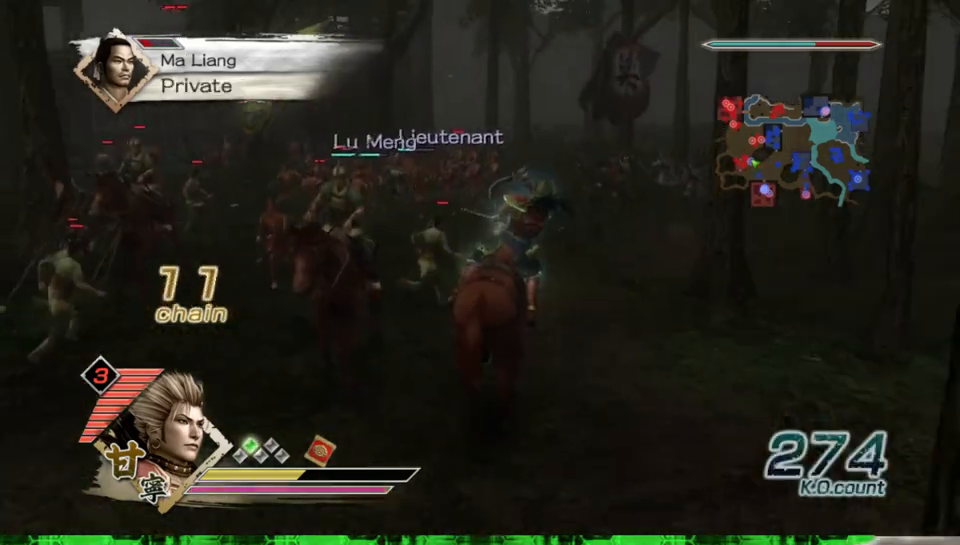
{"buttons": ["X"], "left_stick": "up", "right_stick": "center"}
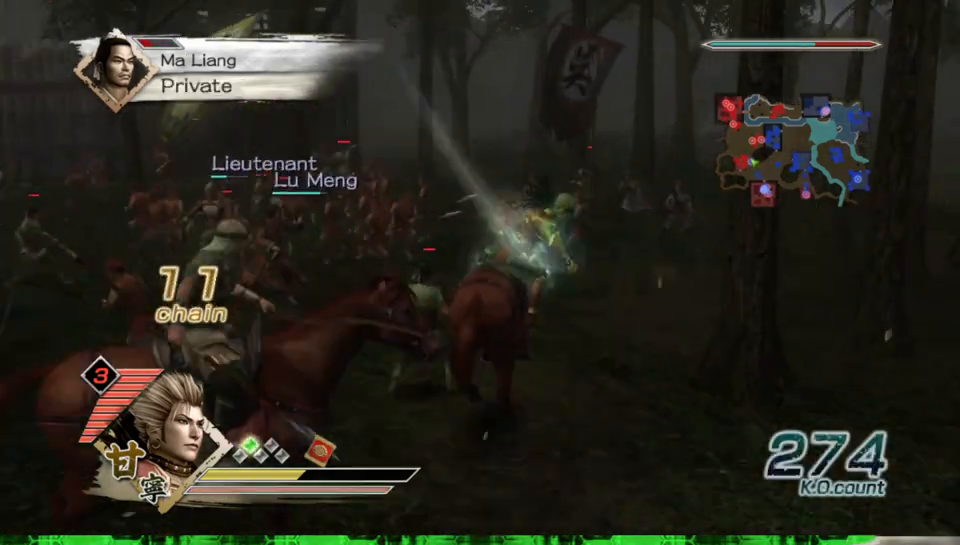
{"buttons": [], "left_stick": "up", "right_stick": "center"}
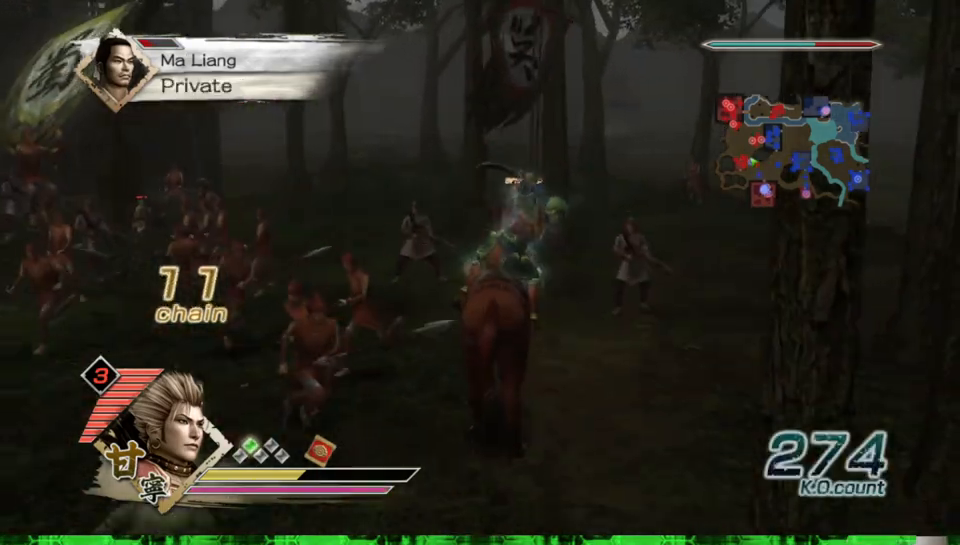
{"buttons": [], "left_stick": "up", "right_stick": "center", "events": []}
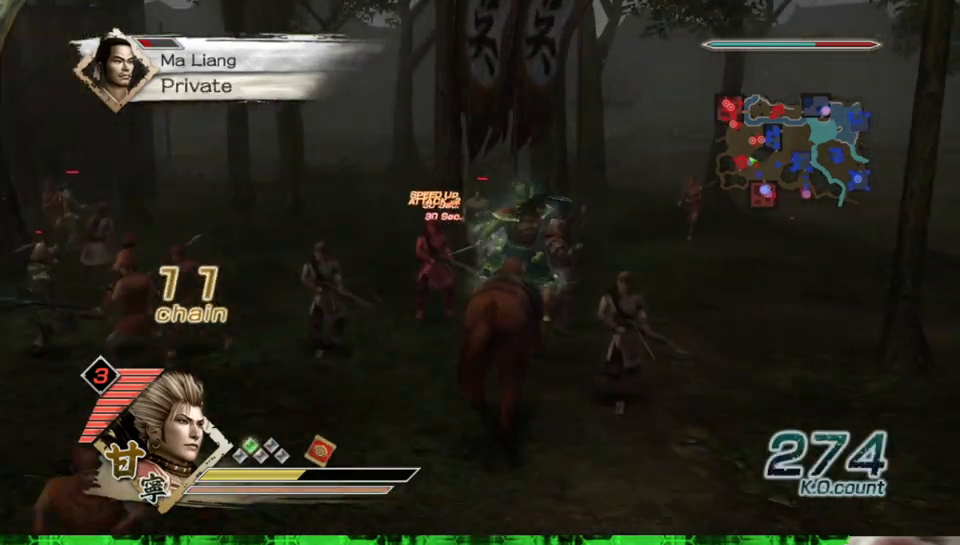
{"buttons": [], "left_stick": "up", "right_stick": "center", "events": []}
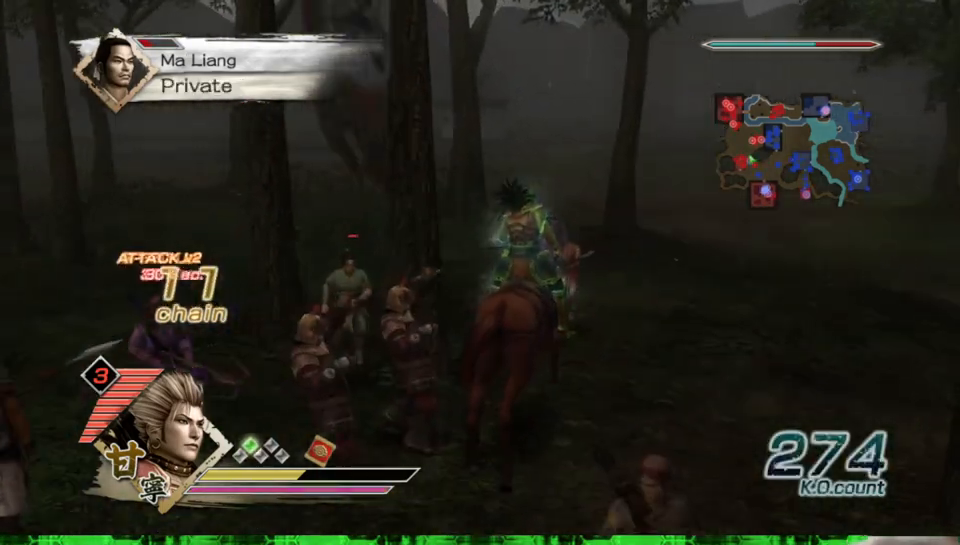
{"buttons": [], "left_stick": "up", "right_stick": "center", "events": []}
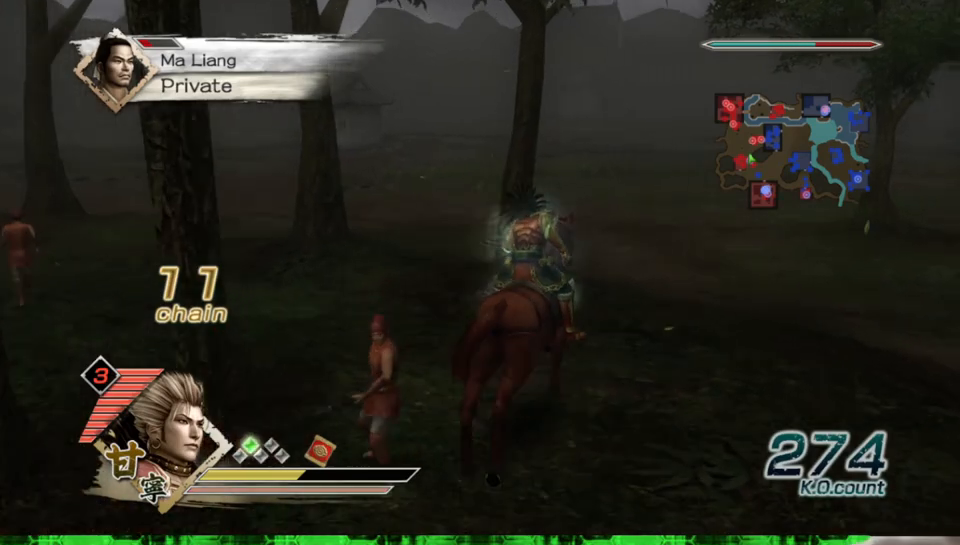
{"buttons": [], "left_stick": "up", "right_stick": "center", "events": []}
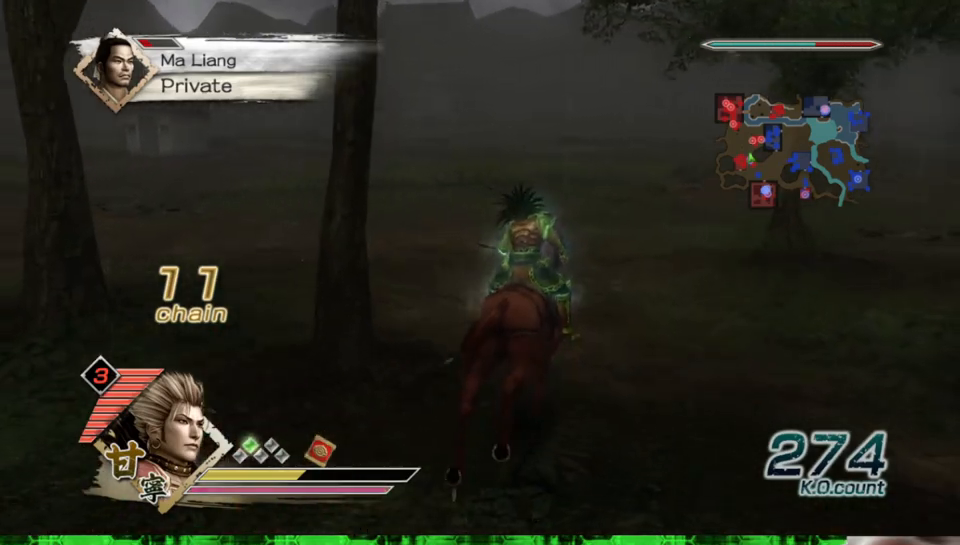
{"buttons": [], "left_stick": "up", "right_stick": "center", "events": []}
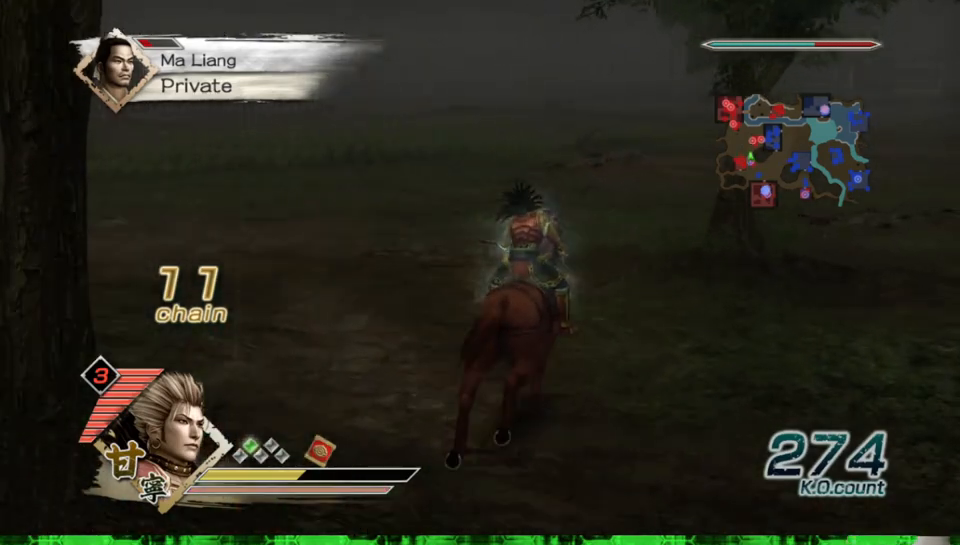
{"buttons": [], "left_stick": "up", "right_stick": "center", "events": []}
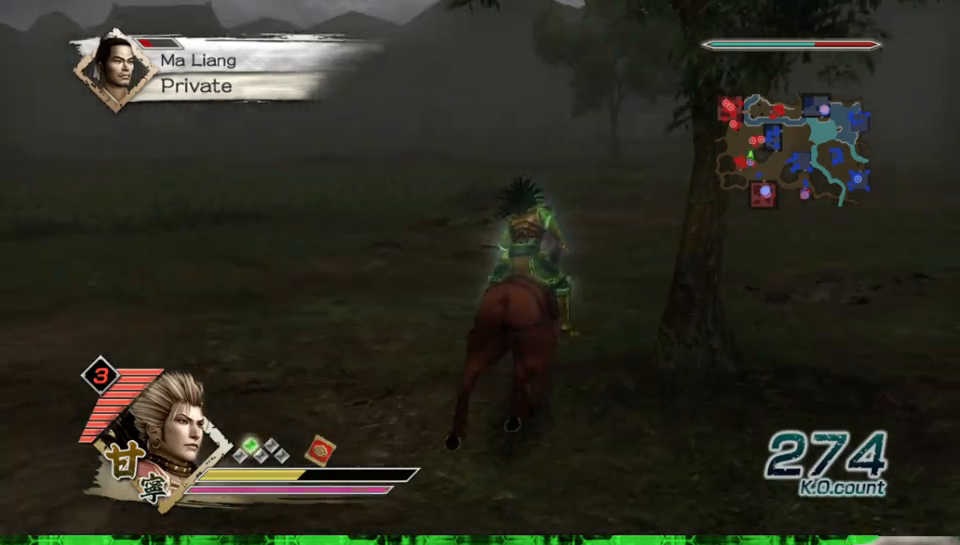
{"buttons": [], "left_stick": "up", "right_stick": "center", "events": []}
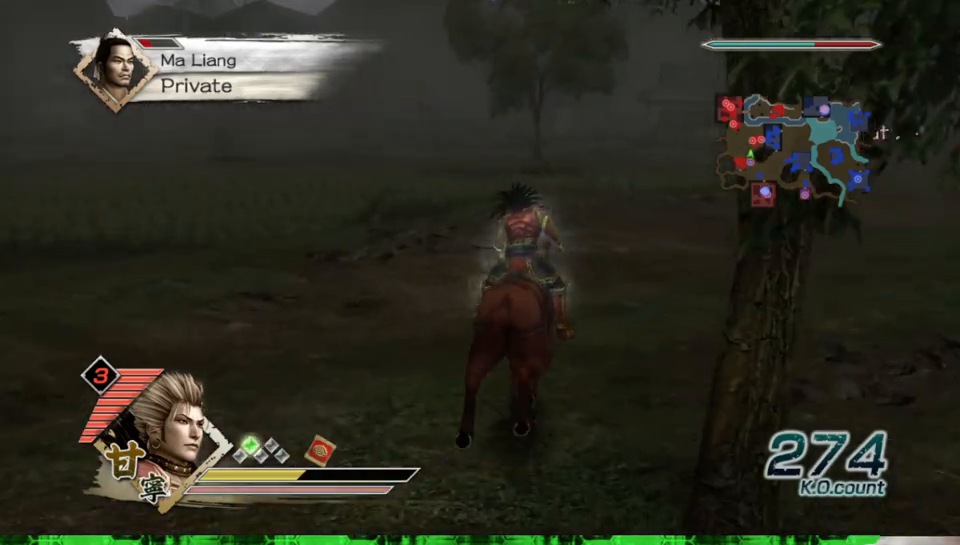
{"buttons": [], "left_stick": "up", "right_stick": "center", "events": [[150, "right_stick", "left"], [283, "right_stick", "center"]]}
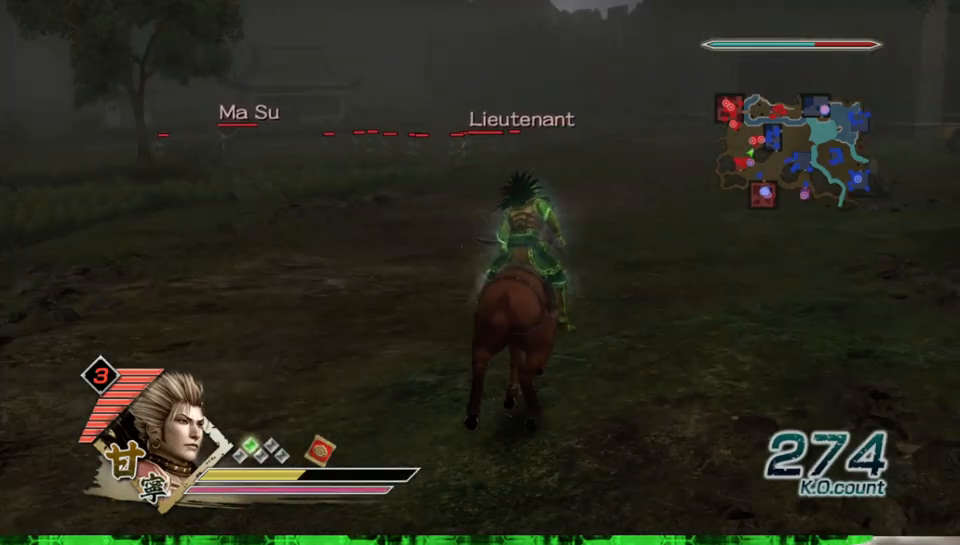
{"buttons": [], "left_stick": "up", "right_stick": "center", "events": []}
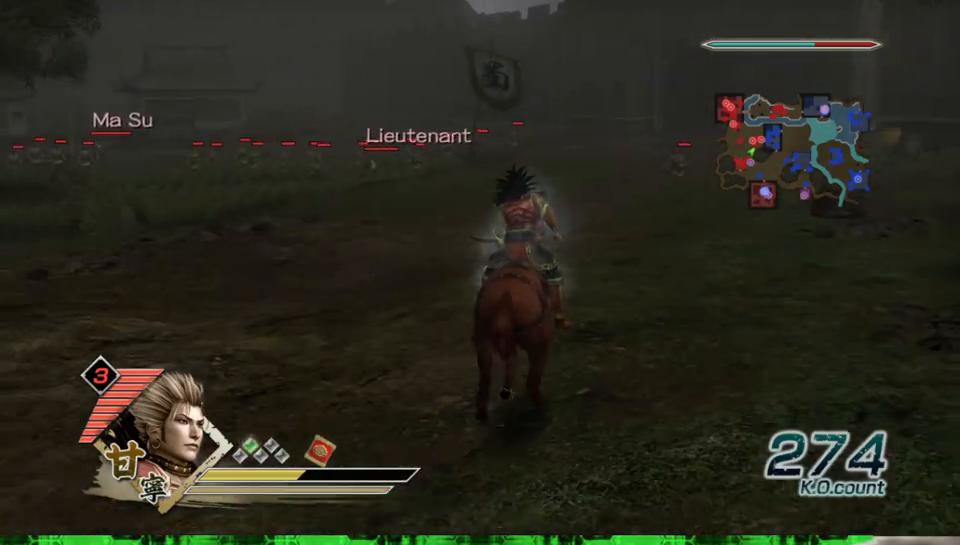
{"buttons": [], "left_stick": "up", "right_stick": "center", "events": []}
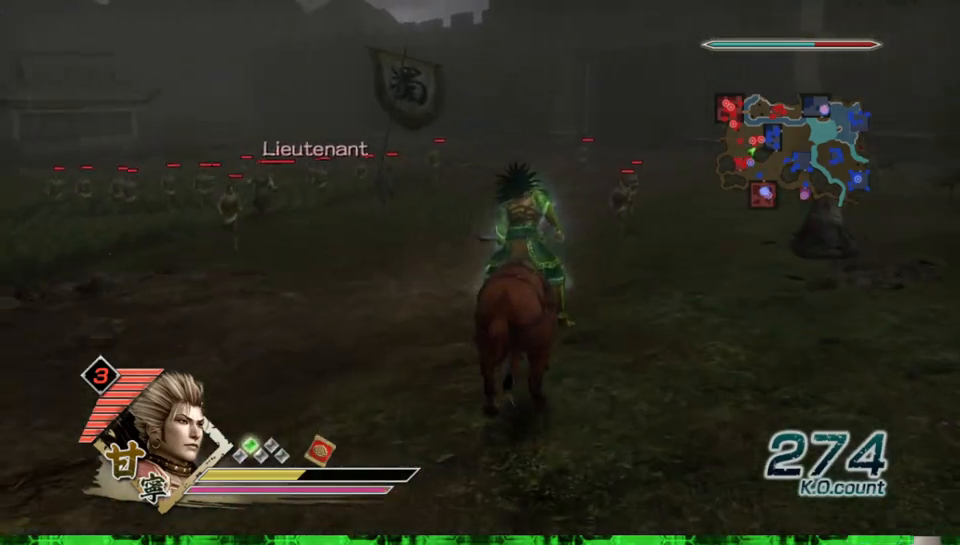
{"buttons": [], "left_stick": "up", "right_stick": "center", "events": []}
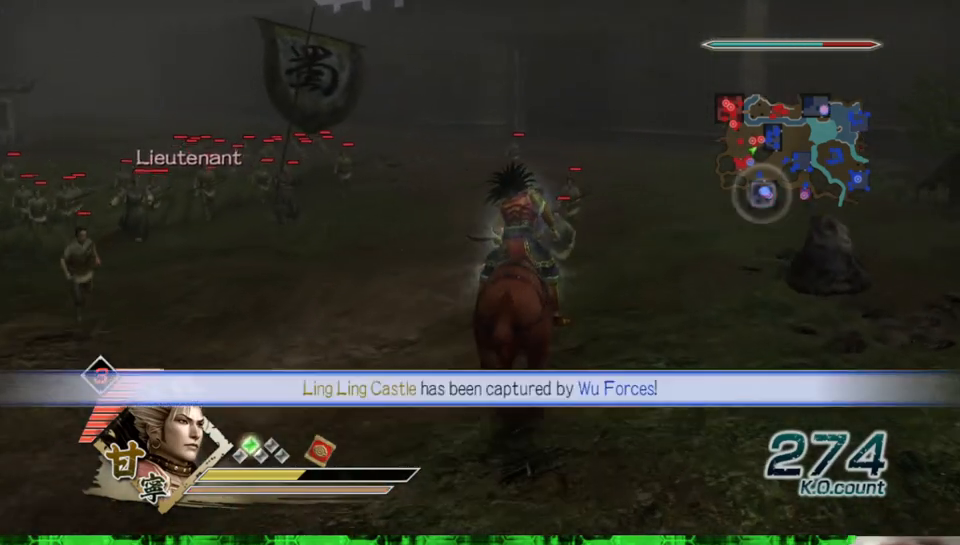
{"buttons": [], "left_stick": "up", "right_stick": "center", "events": []}
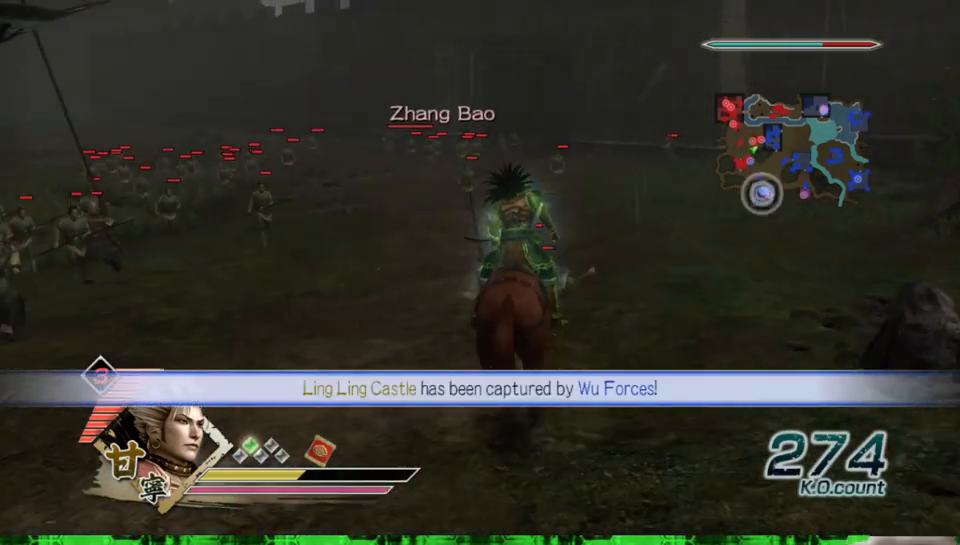
{"buttons": [], "left_stick": "up", "right_stick": "center", "events": []}